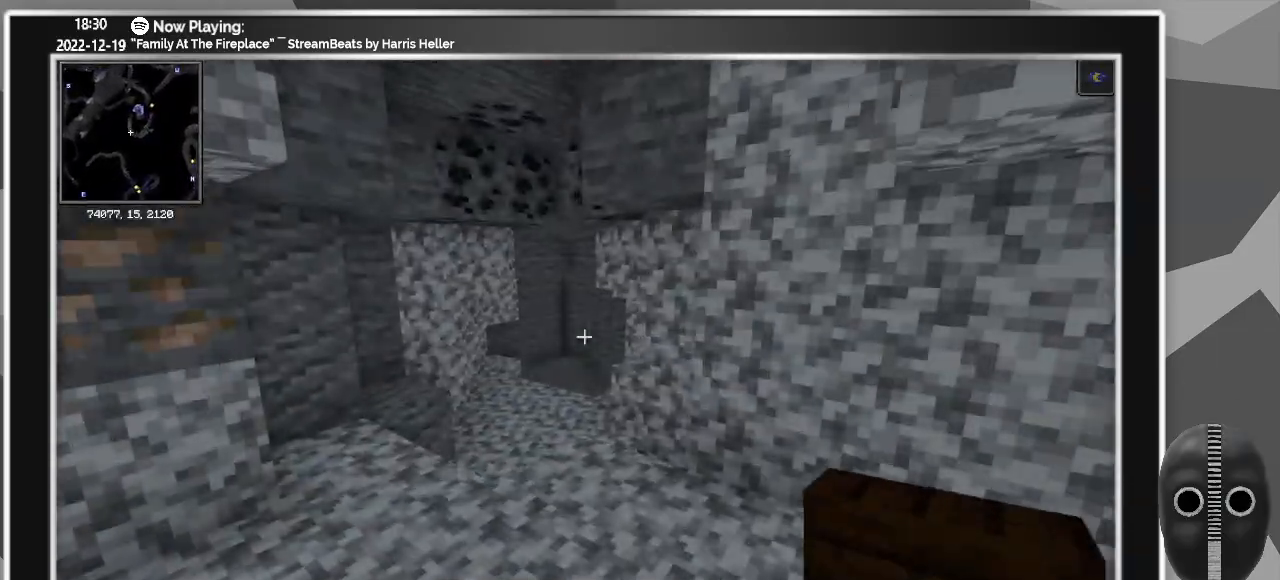
Gameplay with keyboard and mouse; each line is a JSON object with the keys and mouse buttons held at the frame after it. "events" lists presses ("down") and releases ("up") of "a", "alt", "caps_lock", "ctrl", "d", "down", "e", "escape", "f", "f1", "f10", "f11", "f12", "f2", "f3", "f4", "f5", "f6", "f7", "f8", "f9", "left", "q", "r", "right", "s", "shift", "super", "t", "tab", "up", "w", "mouse_left" and "mouse_right" between this image and that frame as [ms after this image, input, new state], when the widget could be followed in between. "mouse_left", "mouse_right" = the "left", "right" buttons of the "mouse" list. No other keys are recorded. Fast repeated clicks can show as one long hold. Mouse movement is not recorded.
{"keys": ["w"], "mouse": [], "events": [[417, "a", "up"]]}
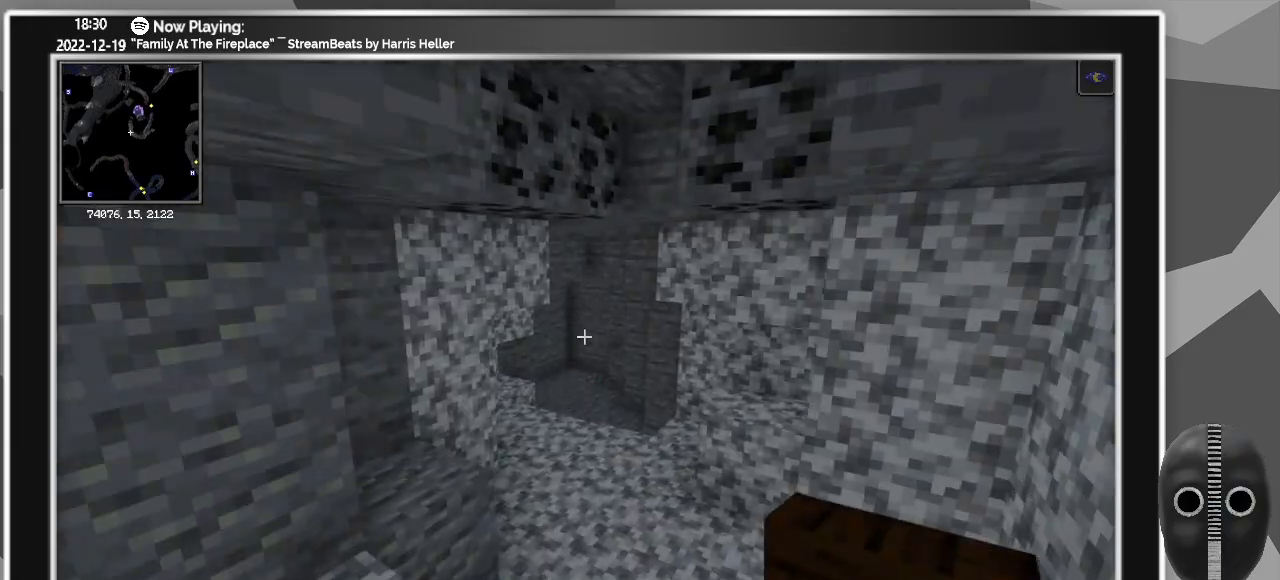
{"keys": [], "mouse": [], "events": [[333, "w", "up"]]}
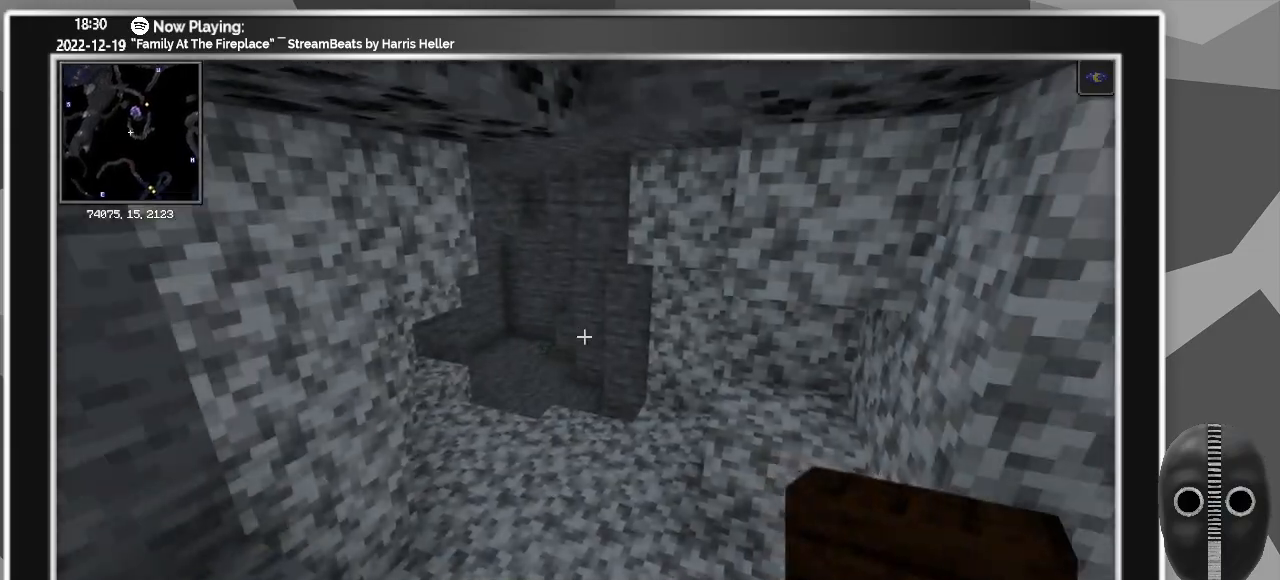
{"keys": ["d", "w"], "mouse": [], "events": [[17, "d", "down"], [300, "w", "down"]]}
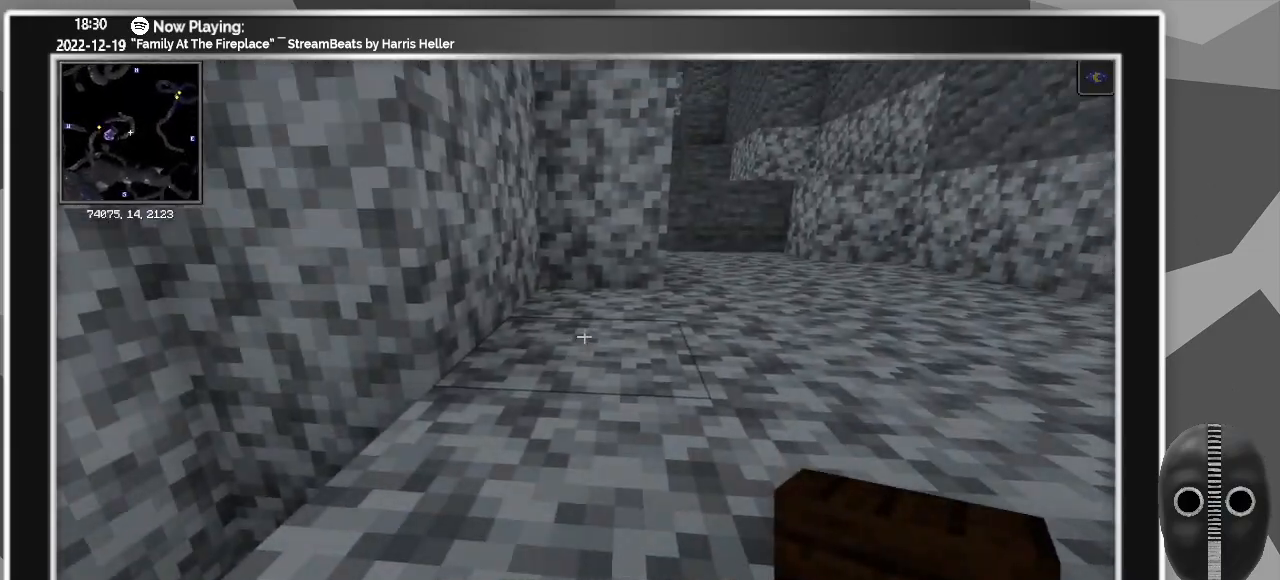
{"keys": ["w"], "mouse": [], "events": [[267, "d", "up"]]}
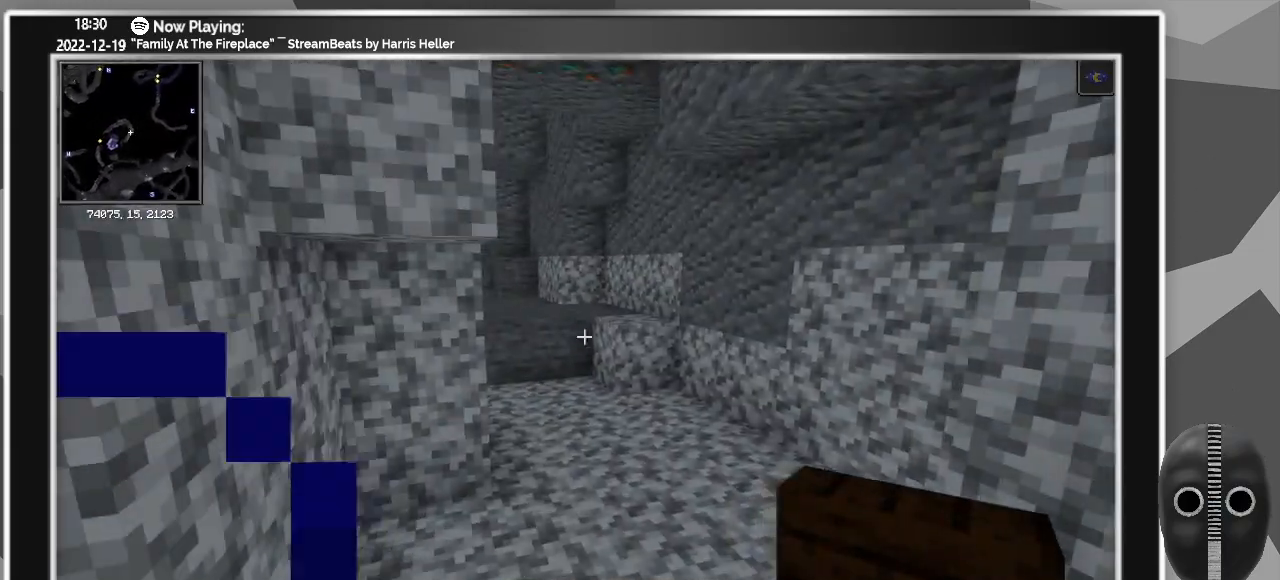
{"keys": ["d", "w"], "mouse": [], "events": [[383, "d", "down"]]}
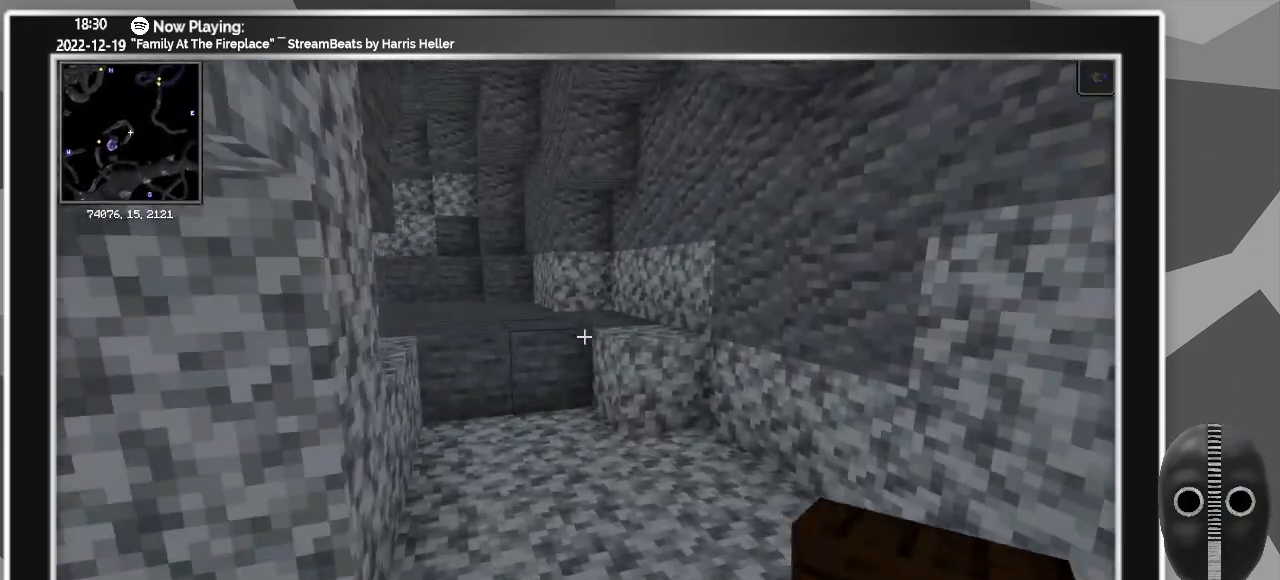
{"keys": ["w"], "mouse": [], "events": [[117, "d", "up"]]}
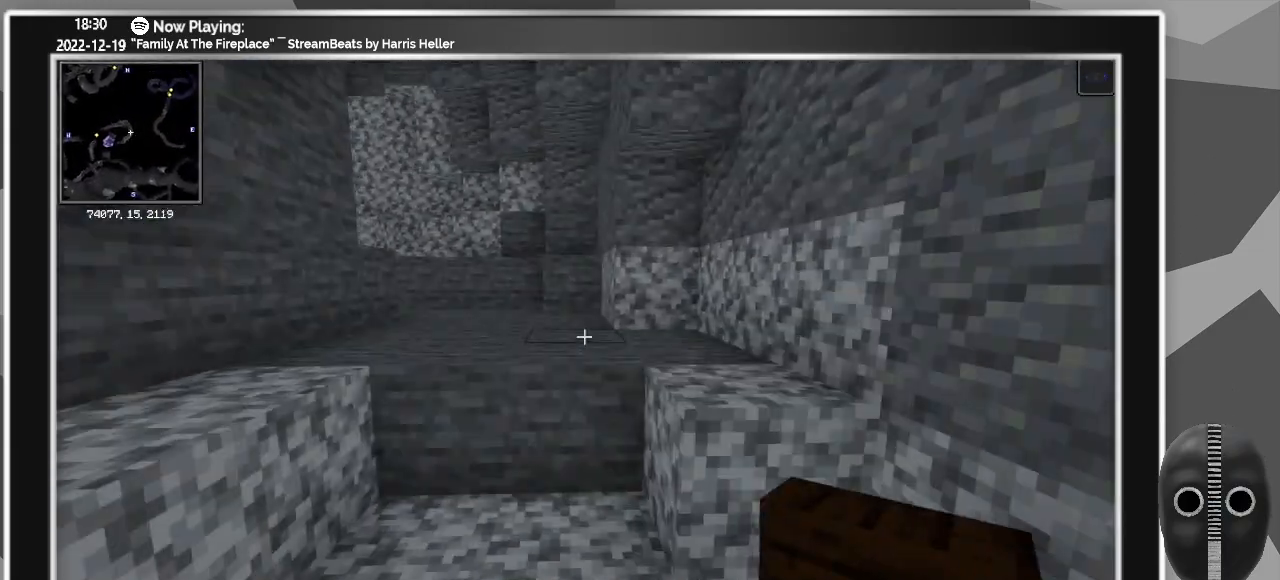
{"keys": ["w"], "mouse": [], "events": []}
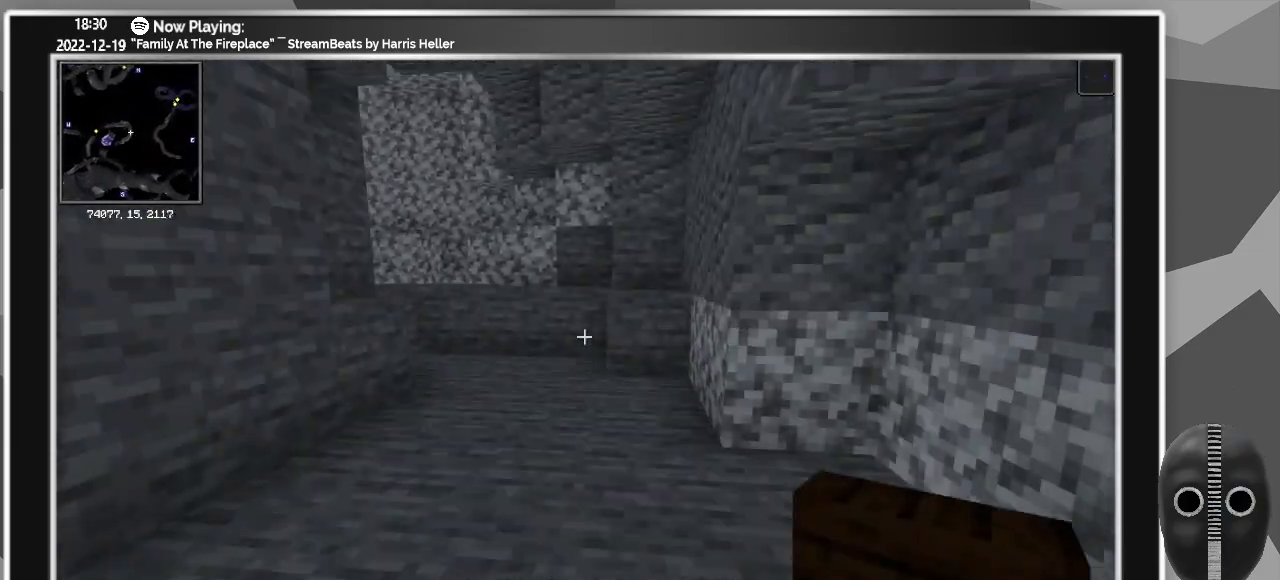
{"keys": ["w"], "mouse": [], "events": []}
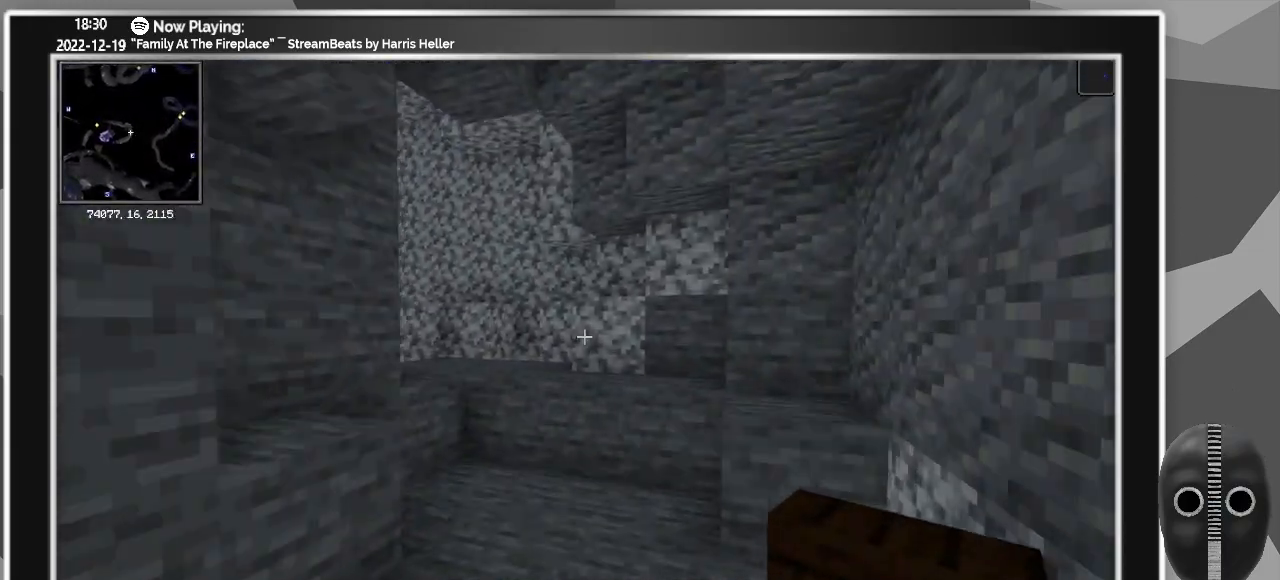
{"keys": ["w"], "mouse": [], "events": []}
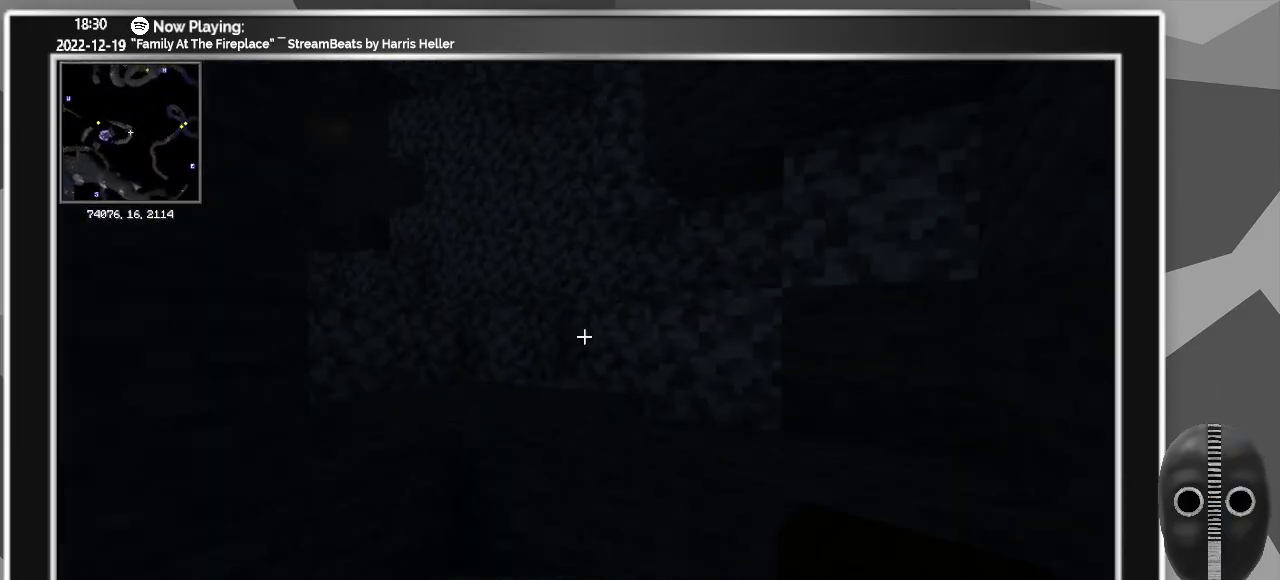
{"keys": ["w"], "mouse": [], "events": []}
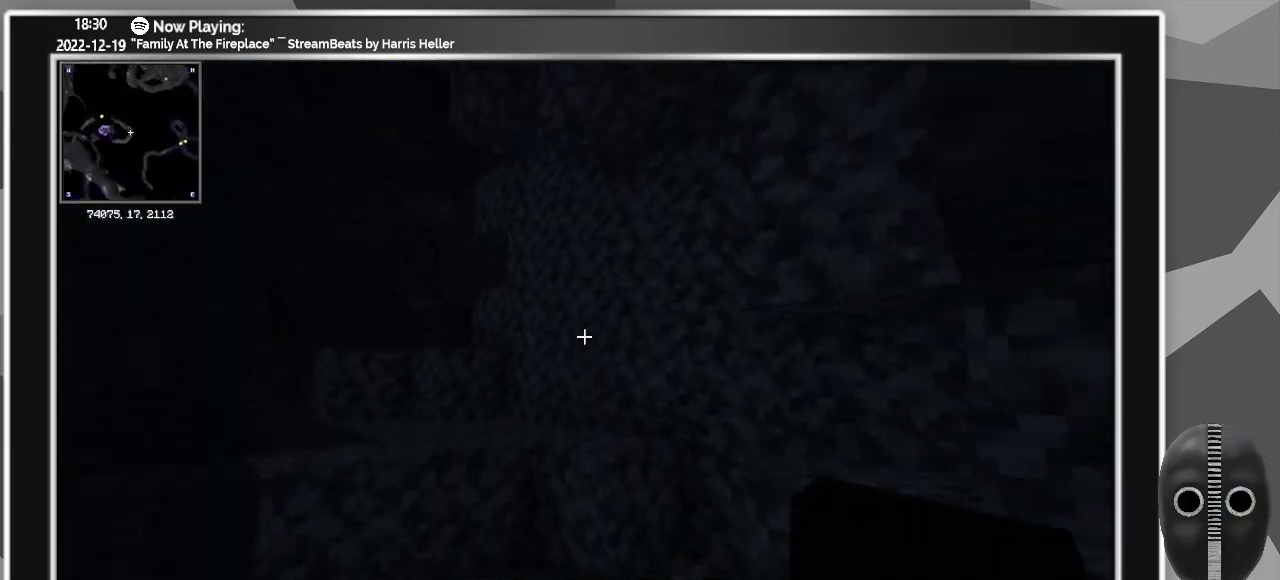
{"keys": ["w"], "mouse": [], "events": []}
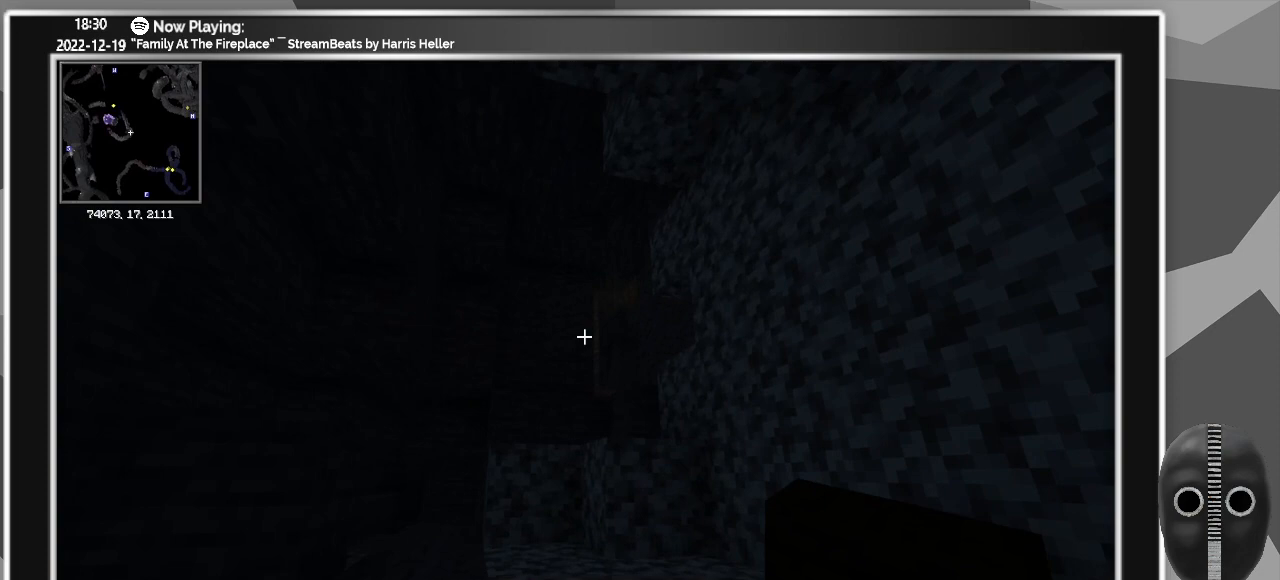
{"keys": ["w"], "mouse": [], "events": []}
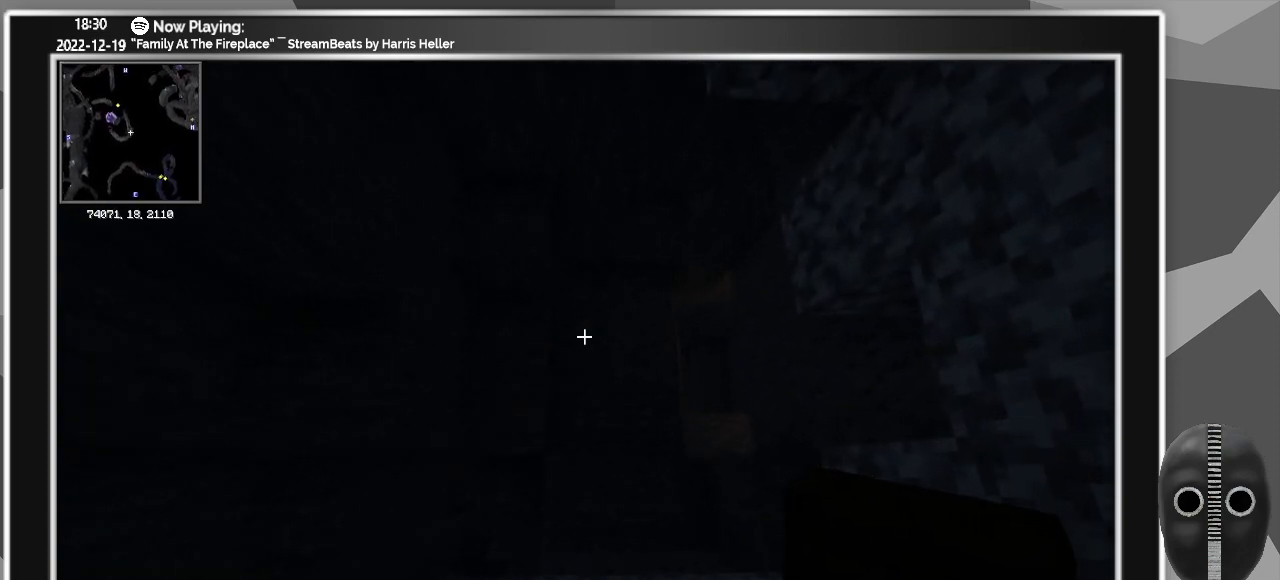
{"keys": ["w"], "mouse": [], "events": []}
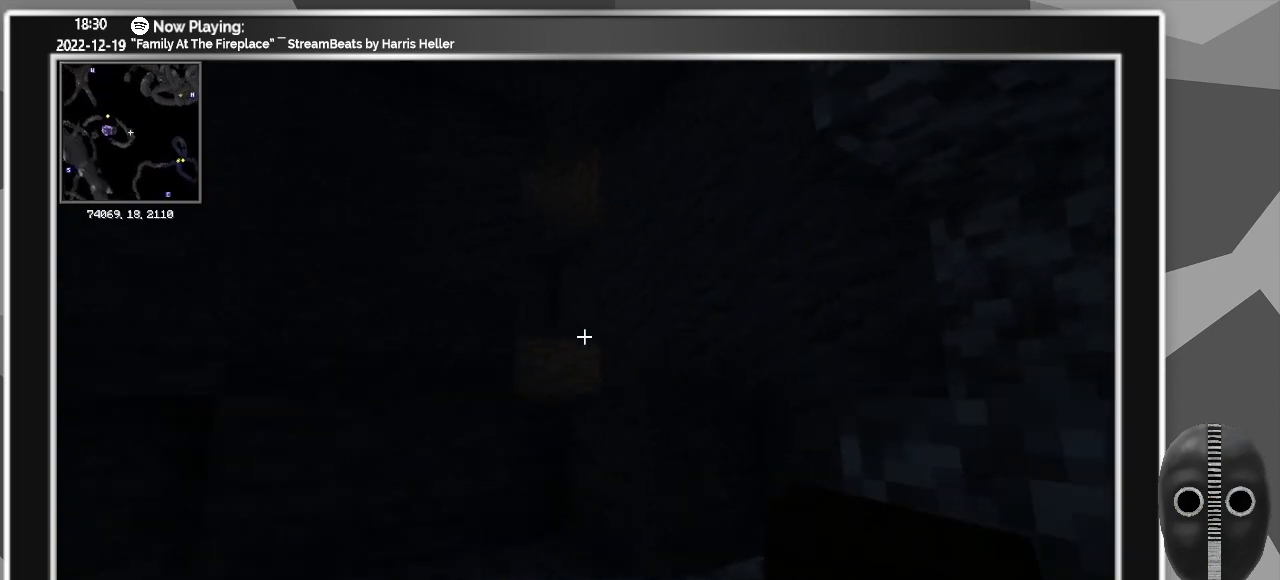
{"keys": ["w"], "mouse": [], "events": []}
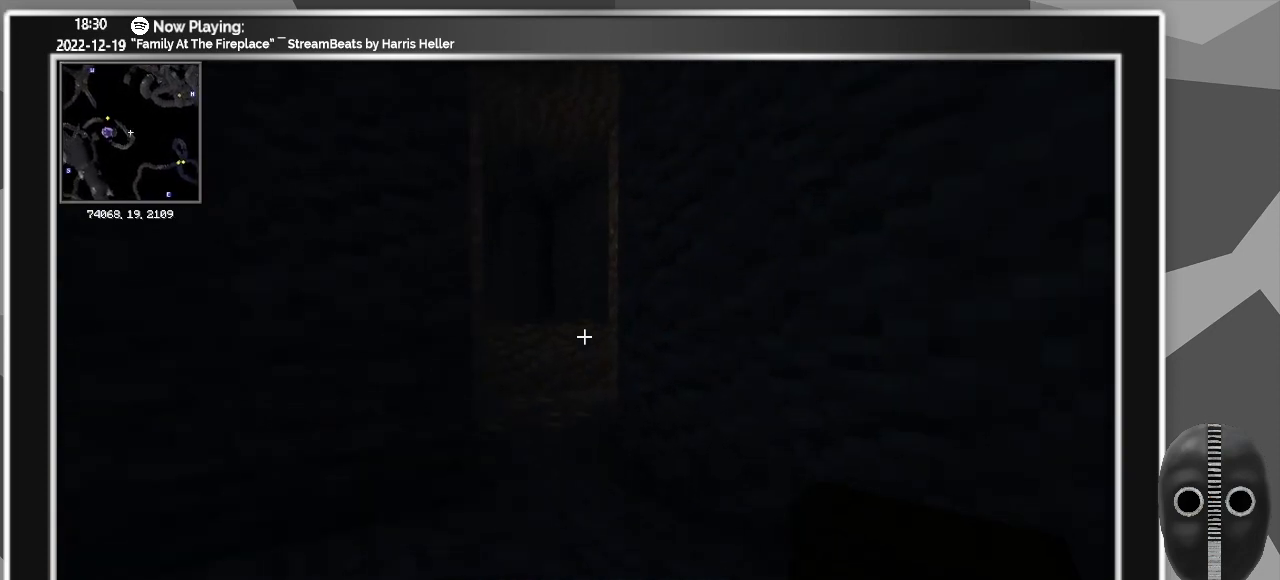
{"keys": ["w"], "mouse": [], "events": []}
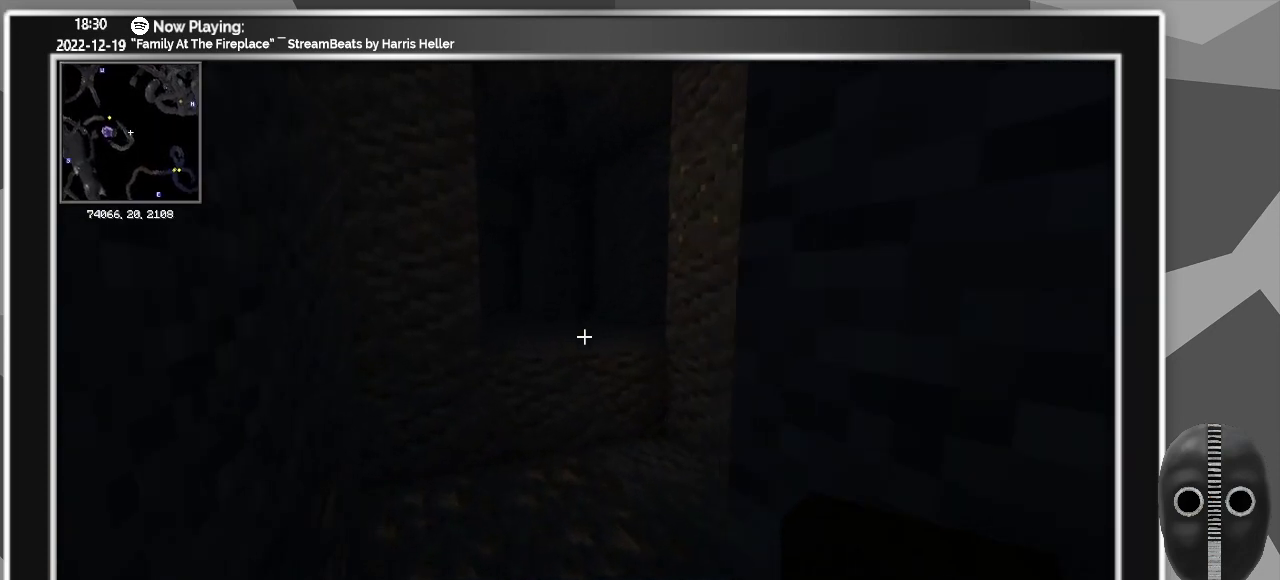
{"keys": ["w"], "mouse": [], "events": []}
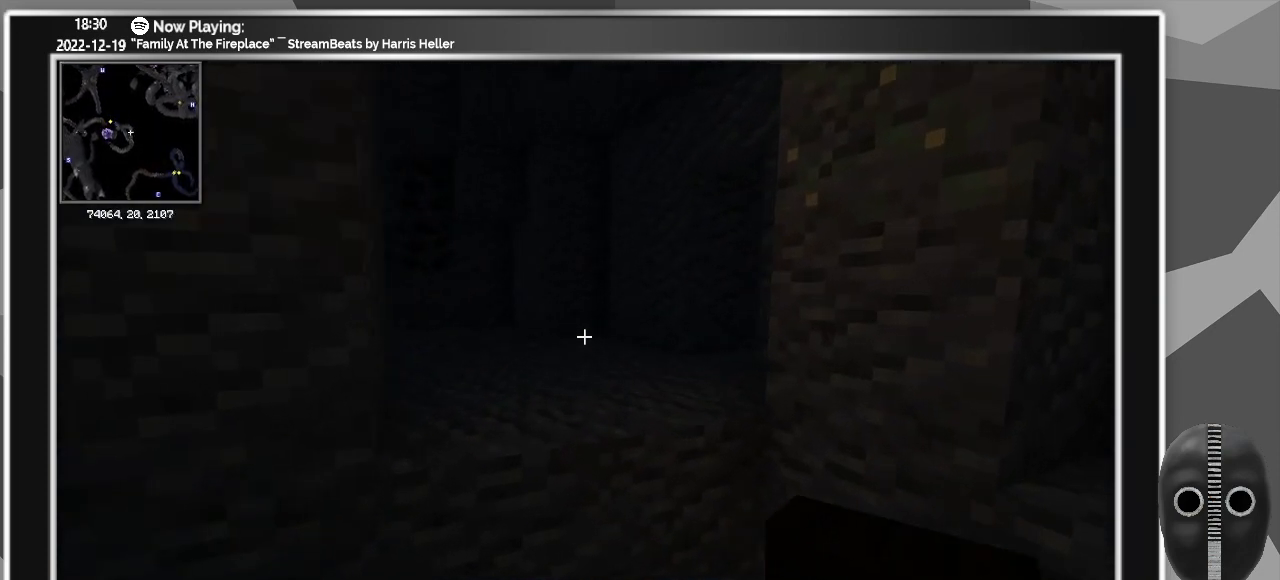
{"keys": ["w"], "mouse": [], "events": []}
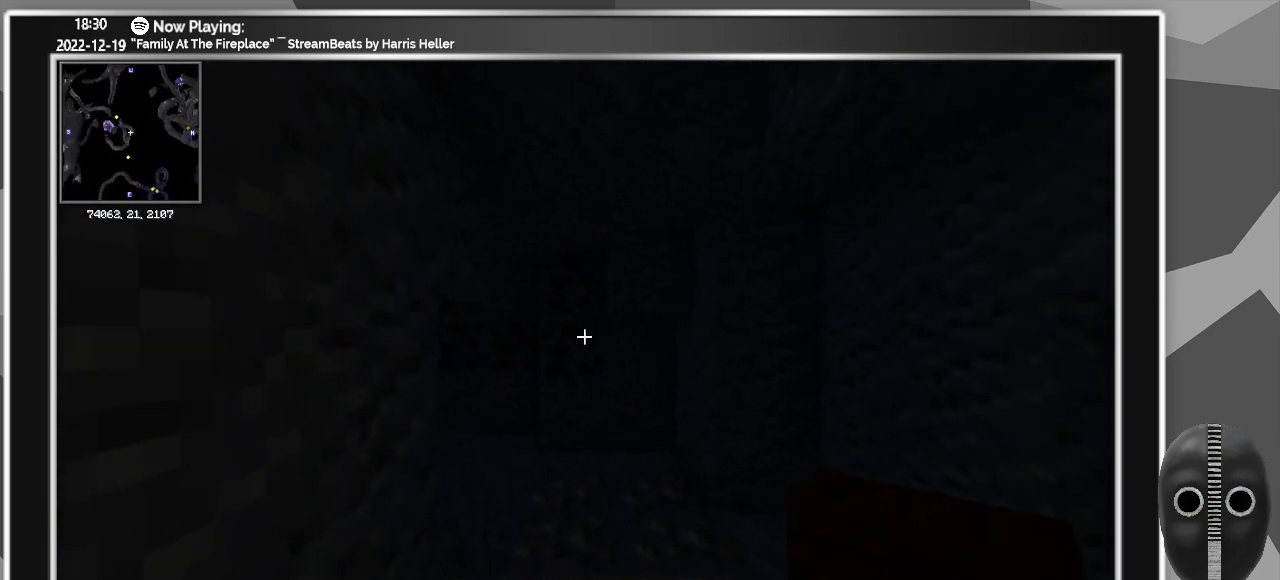
{"keys": ["w"], "mouse": [], "events": [[17, "d", "down"], [433, "d", "up"]]}
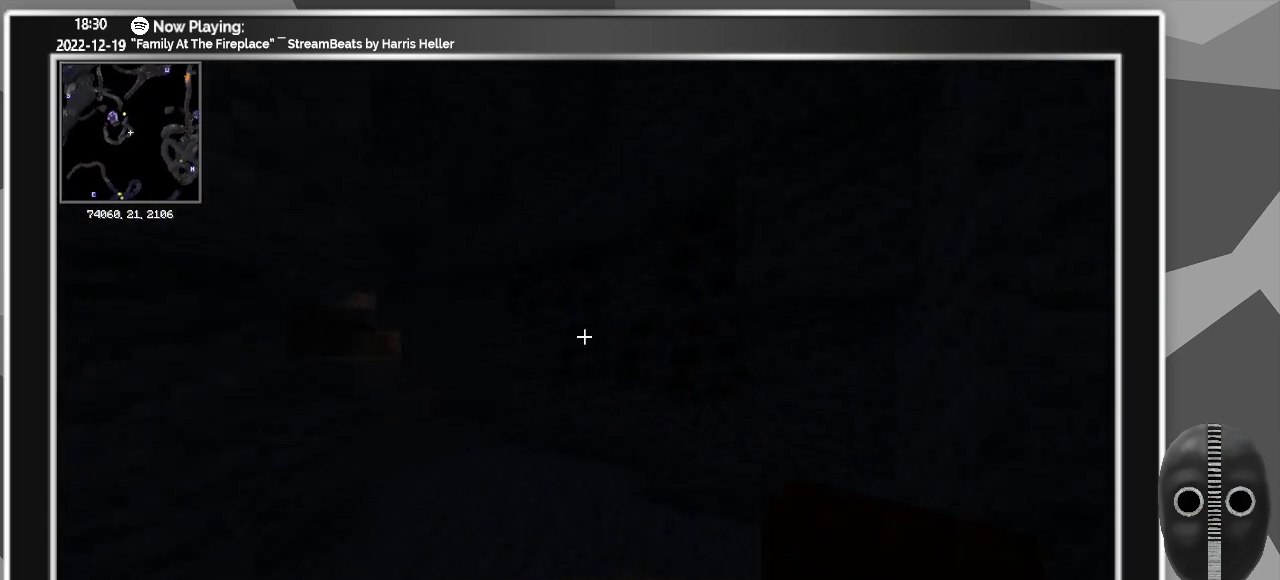
{"keys": ["w"], "mouse": [], "events": []}
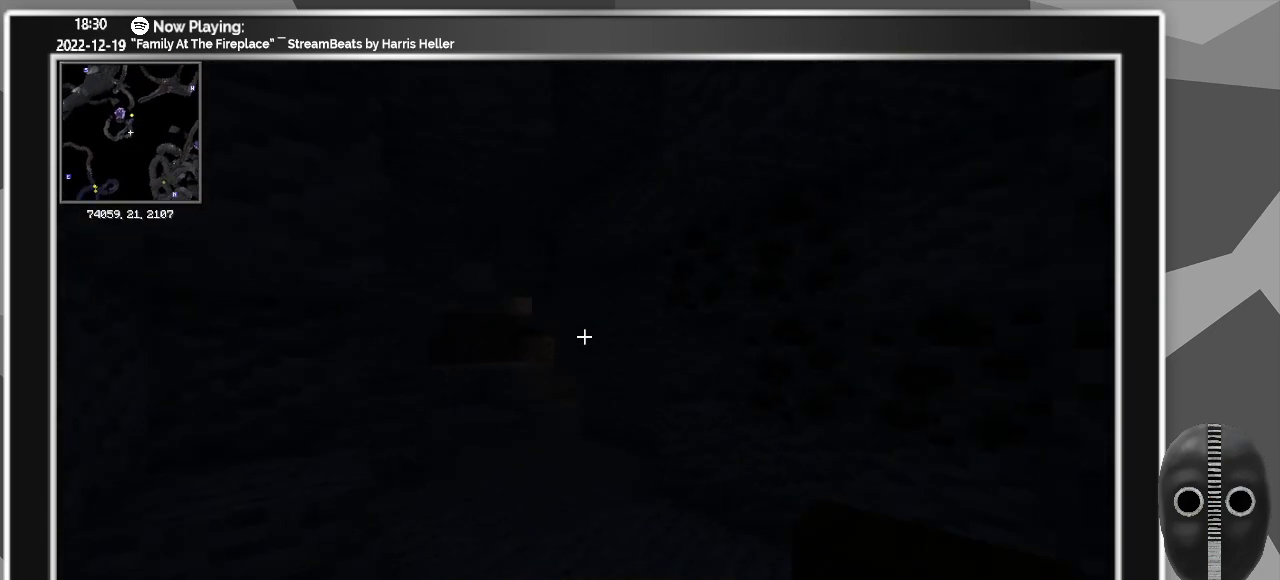
{"keys": ["w"], "mouse": [], "events": []}
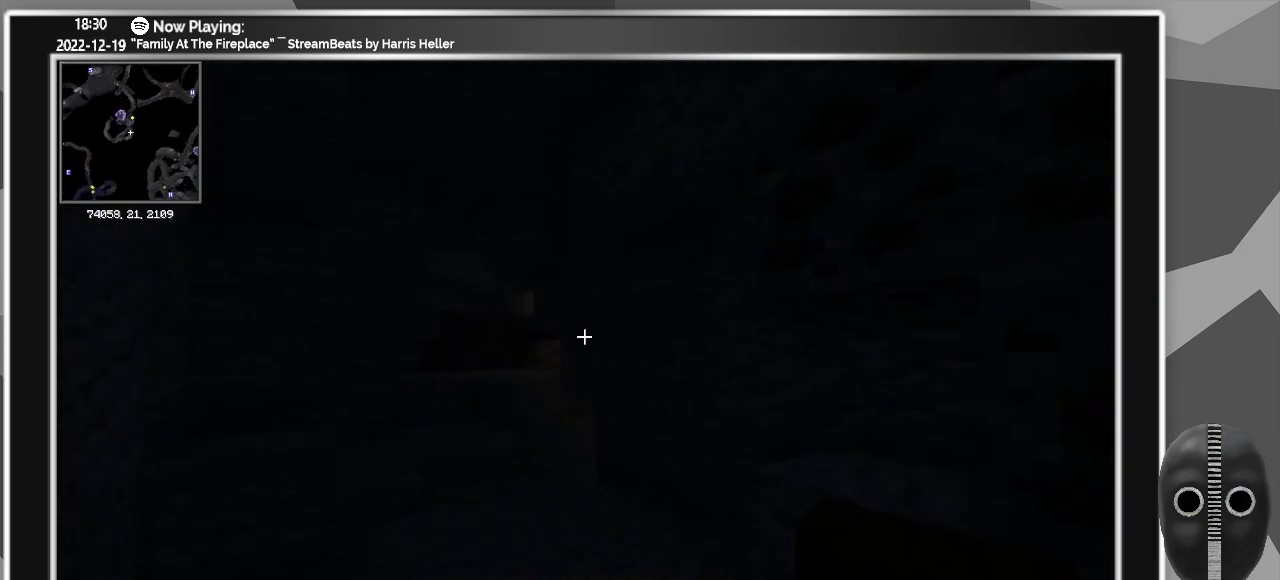
{"keys": ["w"], "mouse": [], "events": []}
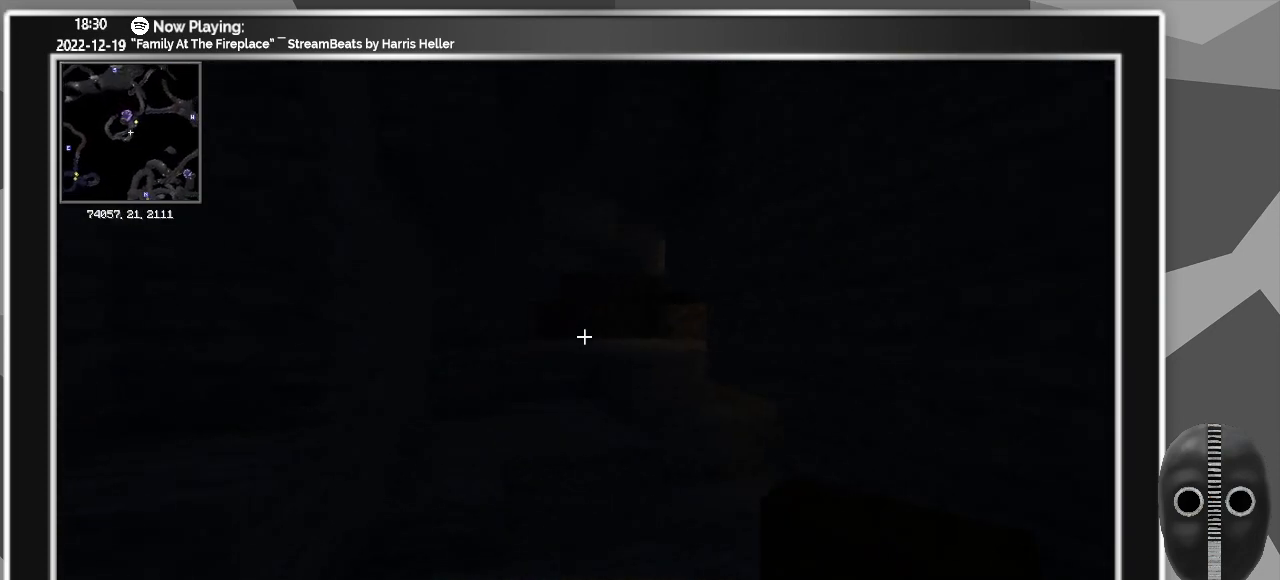
{"keys": ["w"], "mouse": [], "events": []}
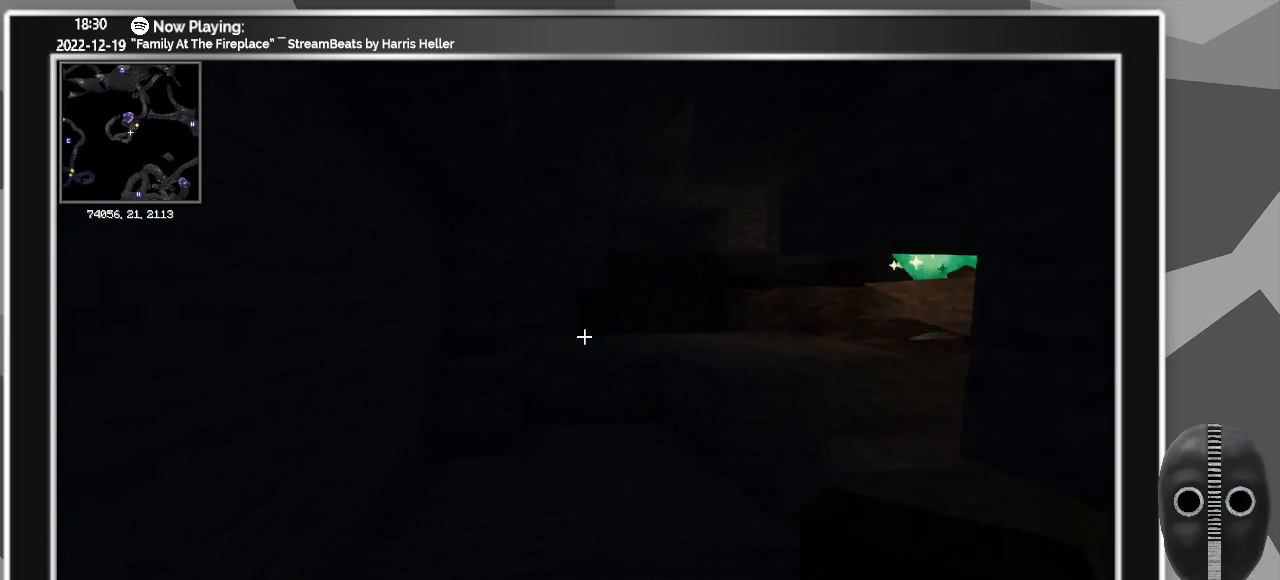
{"keys": ["a", "w"], "mouse": [], "events": [[283, "a", "down"]]}
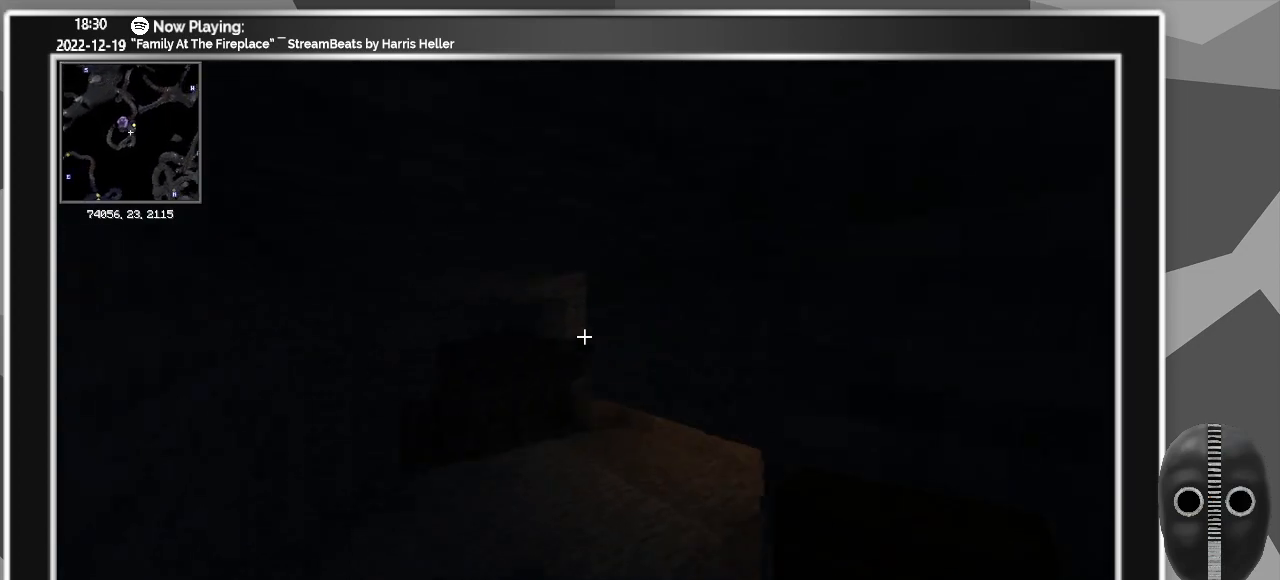
{"keys": ["w"], "mouse": [], "events": [[117, "a", "up"], [400, "ctrl", "down"], [483, "ctrl", "up"]]}
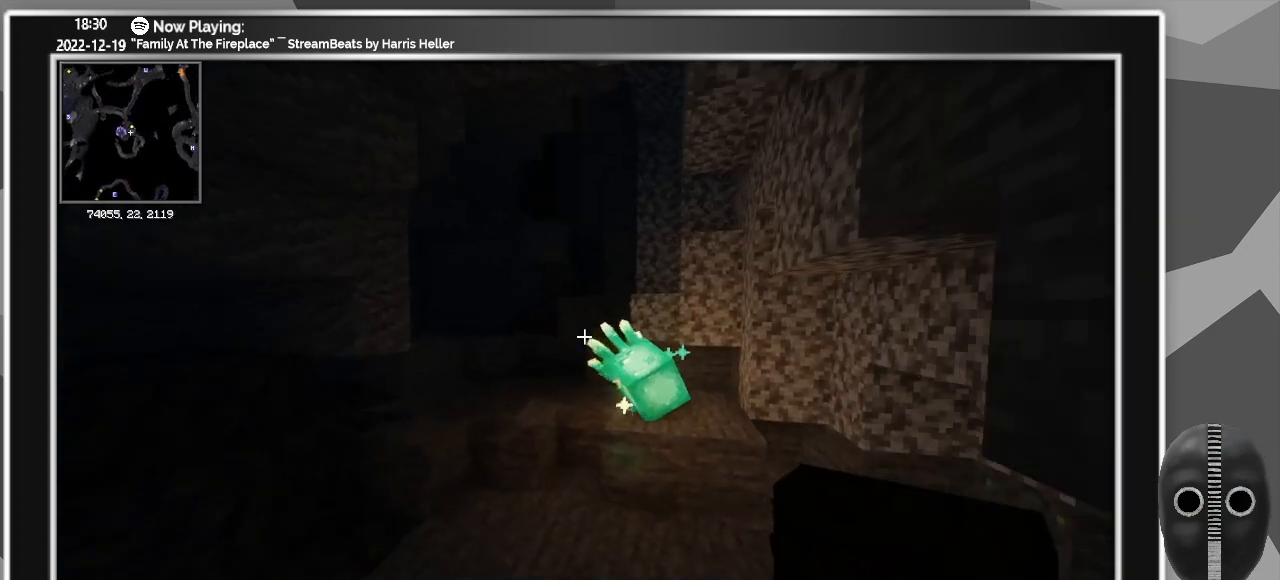
{"keys": ["w"], "mouse": [], "events": [[83, "d", "down"], [367, "d", "up"]]}
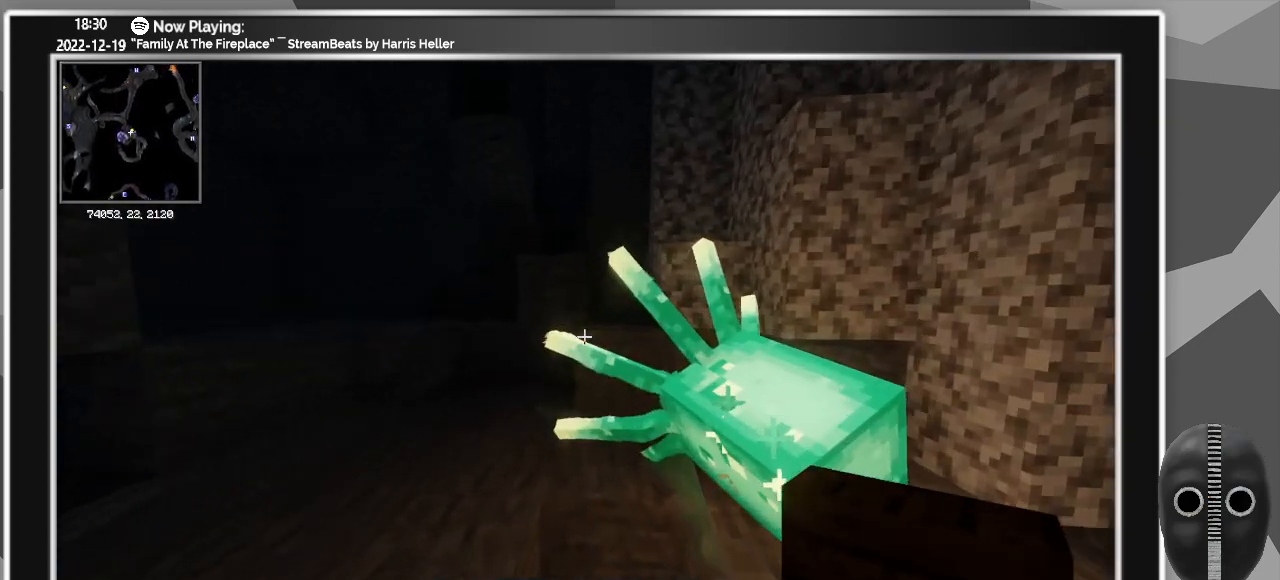
{"keys": ["a"], "mouse": [], "events": [[333, "a", "down"], [383, "w", "up"]]}
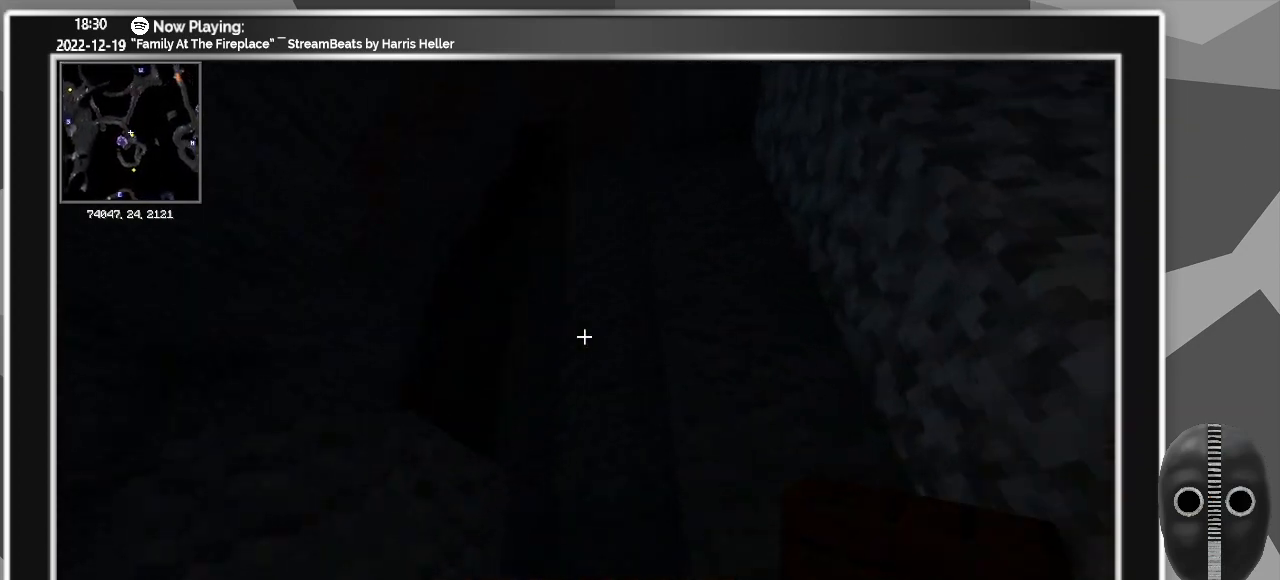
{"keys": ["w"], "mouse": [], "events": [[17, "a", "up"], [483, "w", "down"]]}
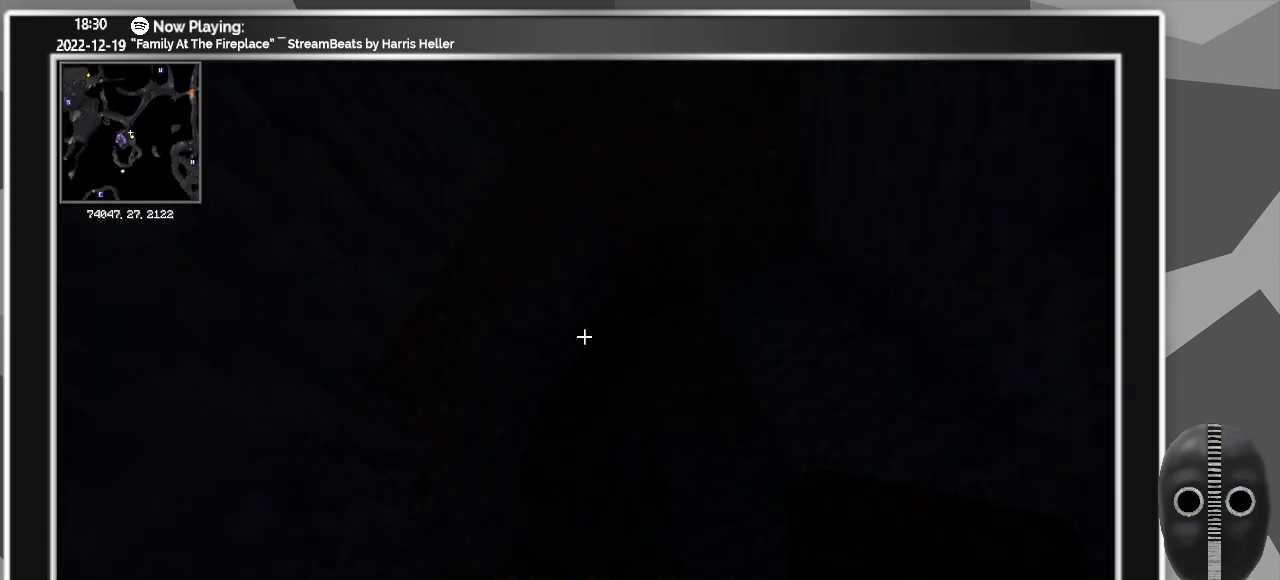
{"keys": ["w"], "mouse": [], "events": []}
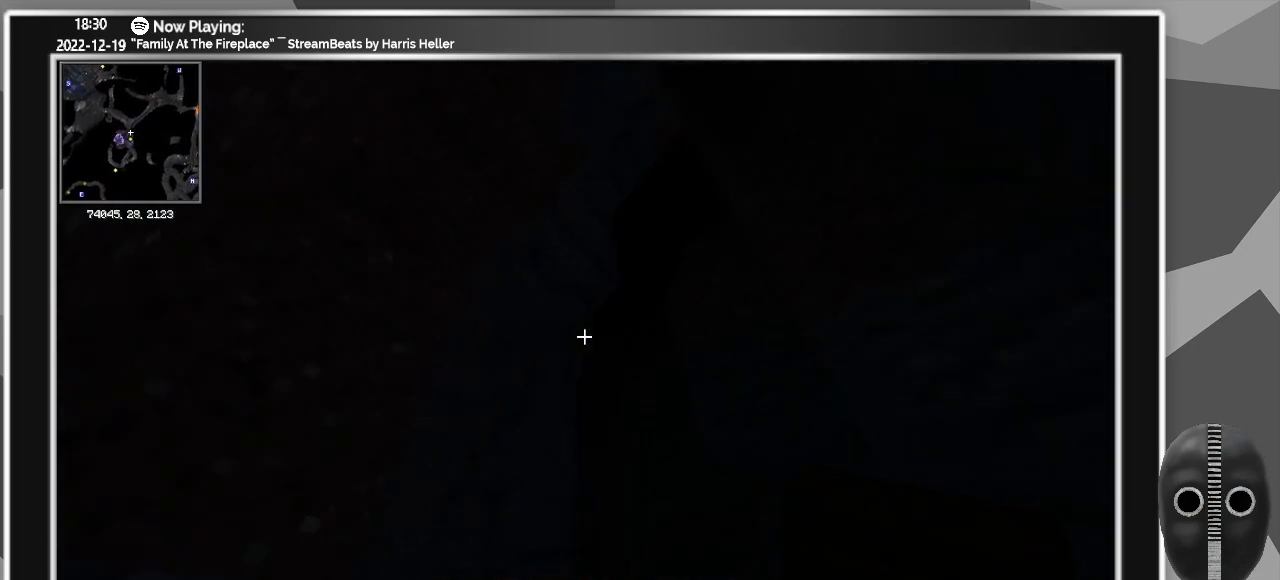
{"keys": ["w"], "mouse": [], "events": []}